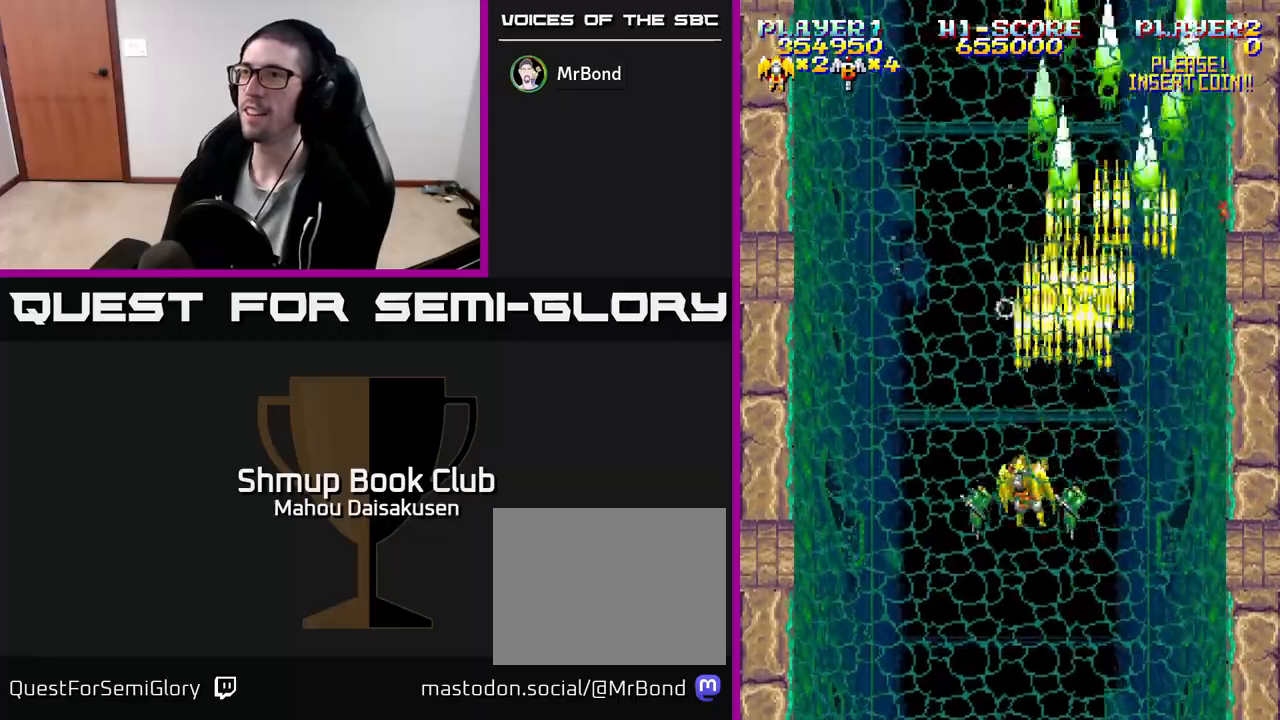
Gameplay with a controller (Xbox layout); each line is a JSON object with the inputs held at the frame after it. "events" lists button and stick changes between this image and that frame as [ms after this image, input, new state], when the widget could be followed in between. Not read: left_stick right_stick.
{"buttons": ["A"], "events": [[83, "DPAD_UP", "up"]]}
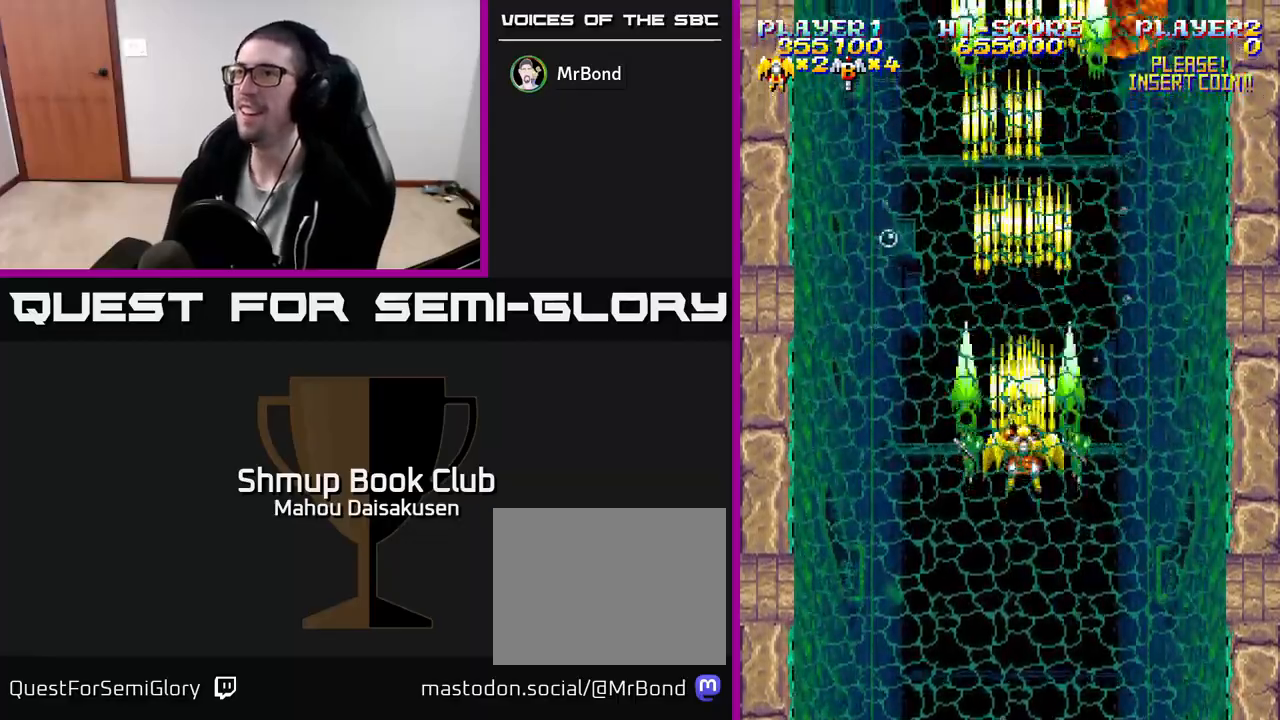
{"buttons": ["A", "DPAD_LEFT"], "events": [[183, "DPAD_RIGHT", "down"], [300, "DPAD_UP", "down"], [317, "DPAD_RIGHT", "up"], [450, "DPAD_LEFT", "down"], [450, "DPAD_UP", "up"]]}
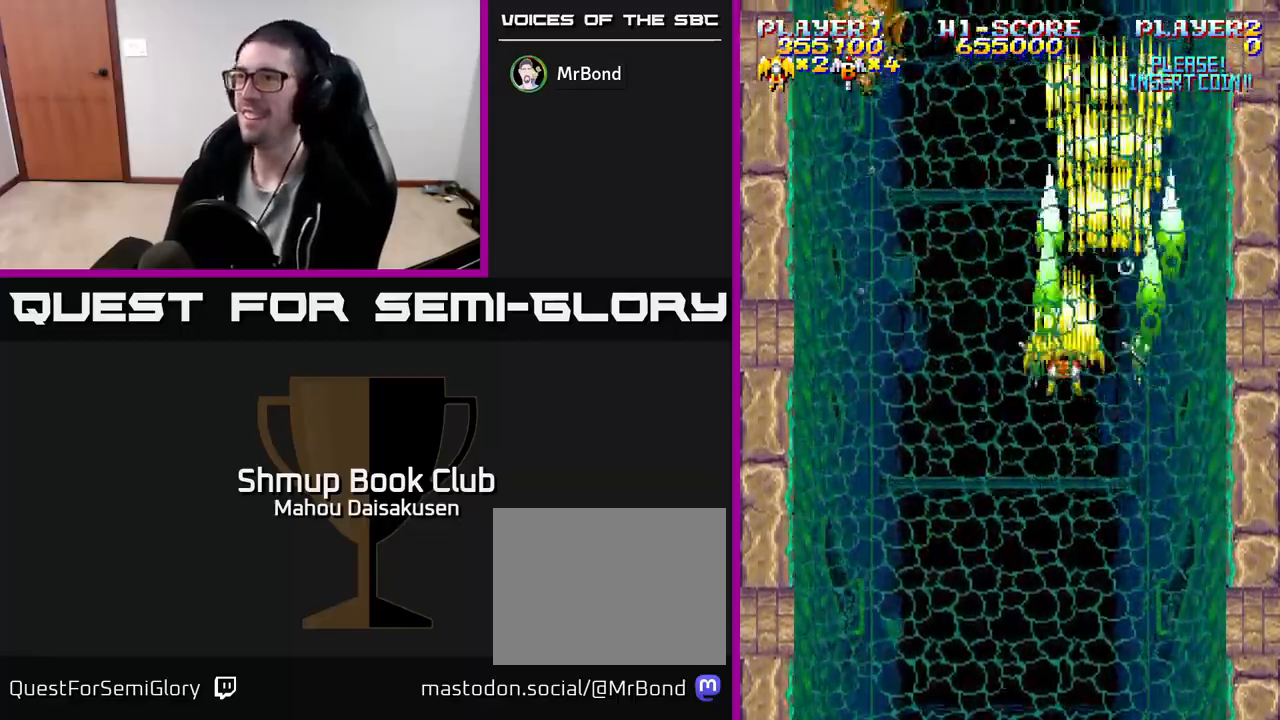
{"buttons": ["A", "DPAD_DOWN", "DPAD_RIGHT"], "events": [[100, "DPAD_DOWN", "down"], [117, "DPAD_LEFT", "up"], [167, "DPAD_LEFT", "down"], [233, "DPAD_DOWN", "up"], [383, "DPAD_LEFT", "up"], [400, "DPAD_DOWN", "down"], [433, "DPAD_RIGHT", "down"]]}
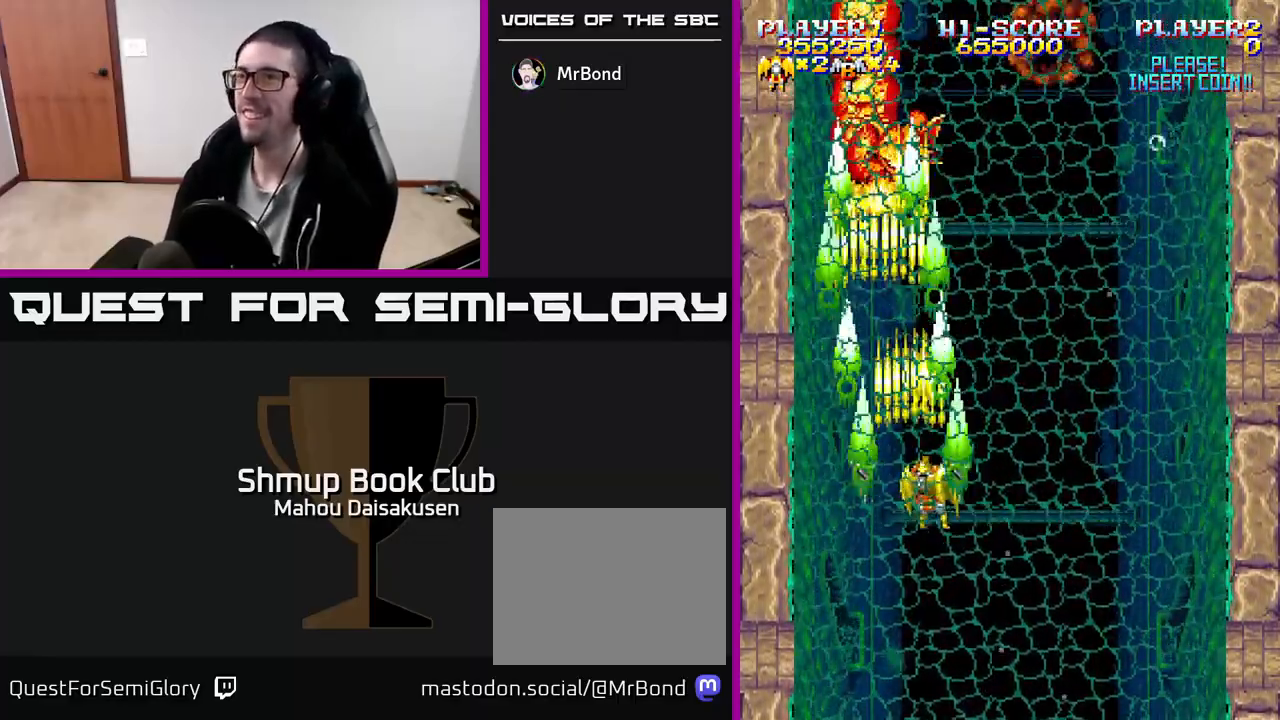
{"buttons": ["A", "DPAD_RIGHT"], "events": [[33, "DPAD_RIGHT", "up"], [67, "DPAD_DOWN", "up"], [167, "DPAD_RIGHT", "down"], [233, "DPAD_UP", "down"], [267, "DPAD_RIGHT", "up"], [350, "DPAD_RIGHT", "down"], [383, "DPAD_UP", "up"]]}
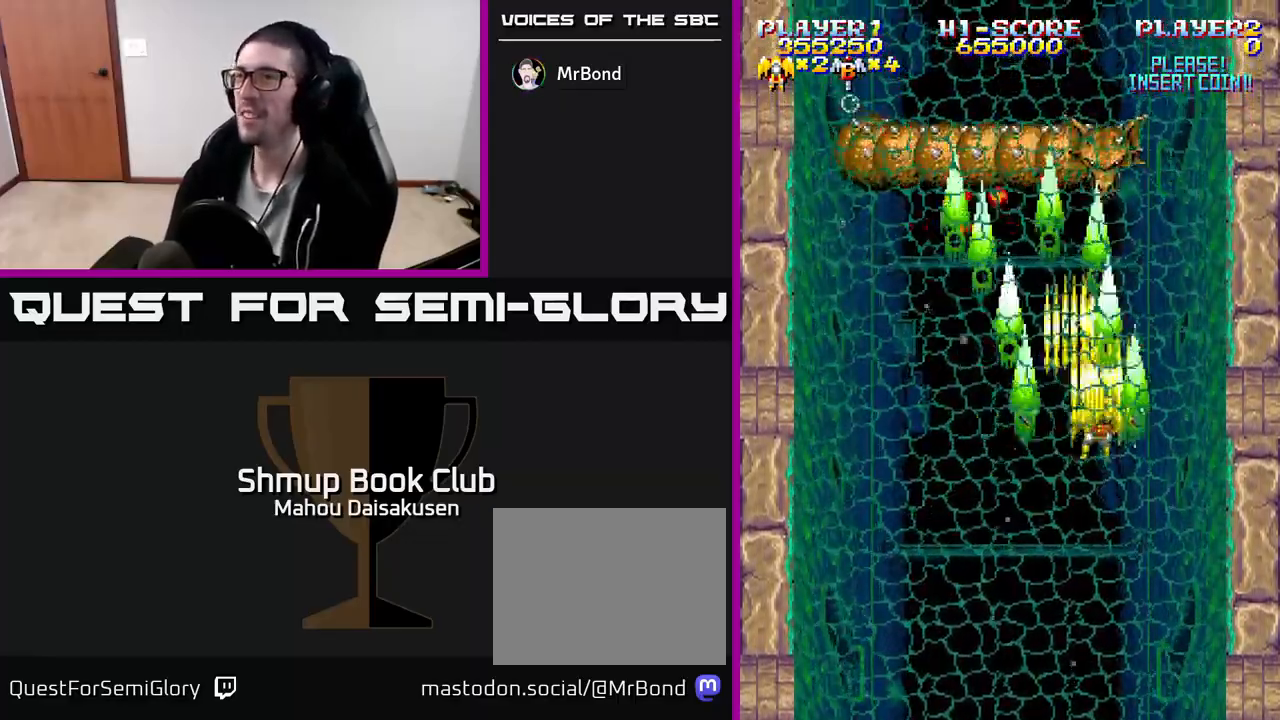
{"buttons": ["A"], "events": [[167, "DPAD_RIGHT", "up"]]}
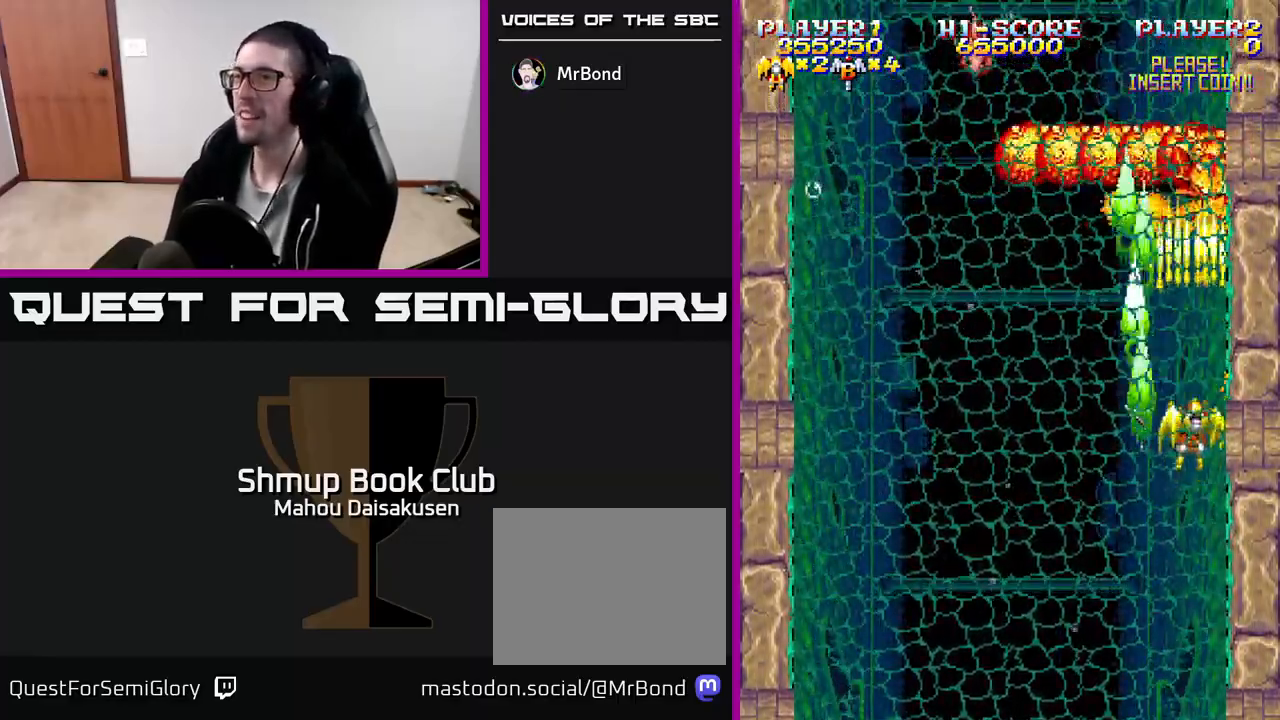
{"buttons": ["A", "DPAD_UP", "DPAD_LEFT"], "events": [[17, "DPAD_DOWN", "down"], [250, "DPAD_DOWN", "up"], [400, "DPAD_LEFT", "down"], [417, "DPAD_UP", "down"]]}
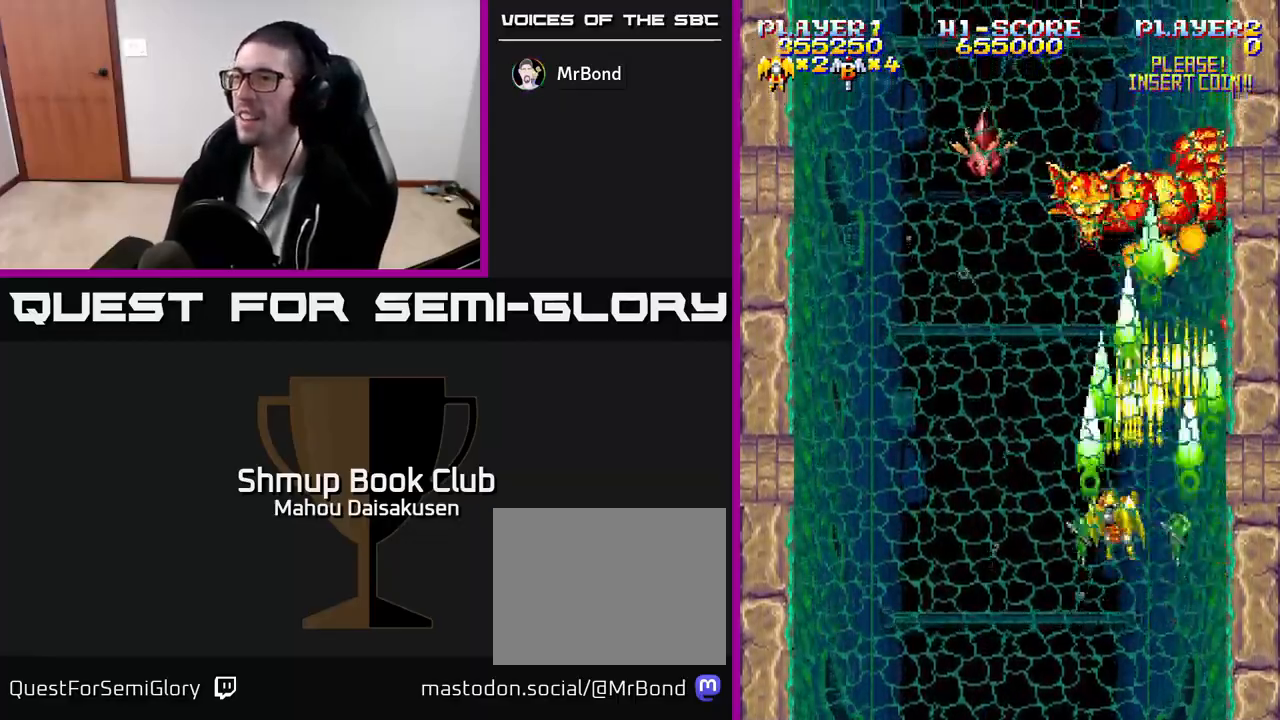
{"buttons": ["A", "DPAD_DOWN", "DPAD_RIGHT"], "events": [[150, "DPAD_UP", "up"], [400, "DPAD_LEFT", "up"], [417, "DPAD_DOWN", "down"], [417, "DPAD_RIGHT", "down"], [433, "DPAD_DOWN", "up"], [500, "DPAD_DOWN", "down"]]}
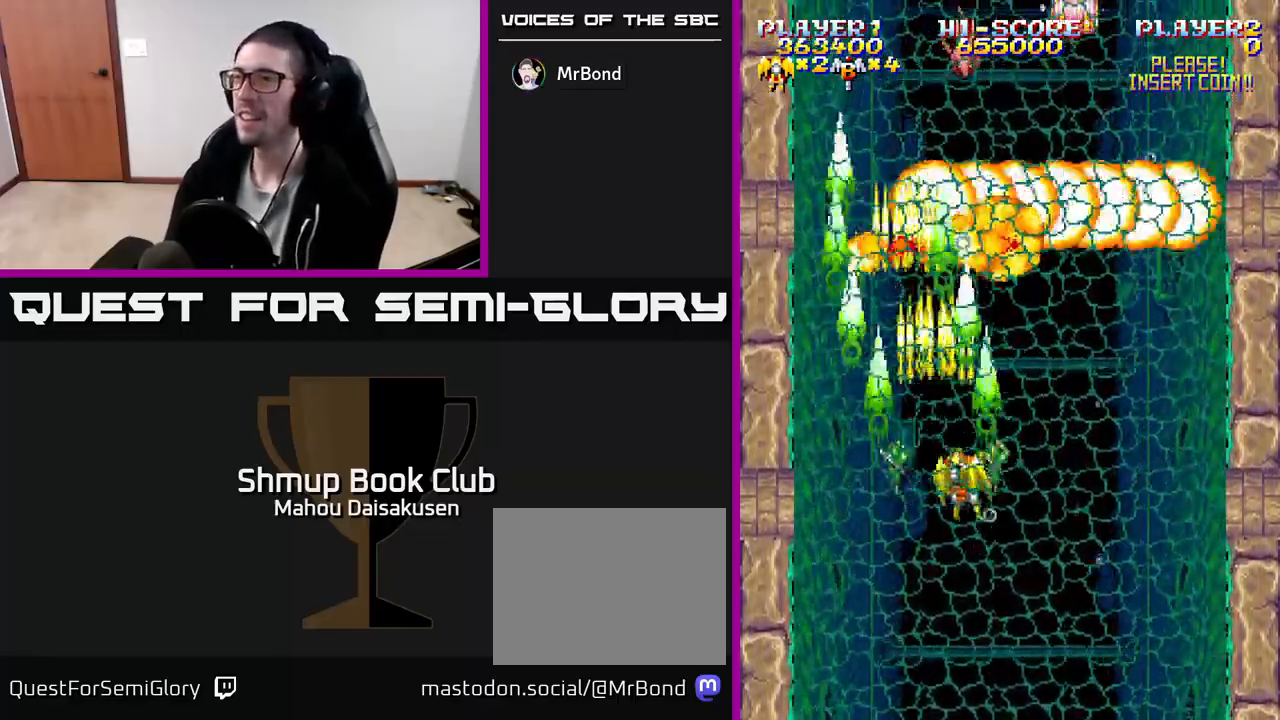
{"buttons": ["A", "DPAD_UP"]}
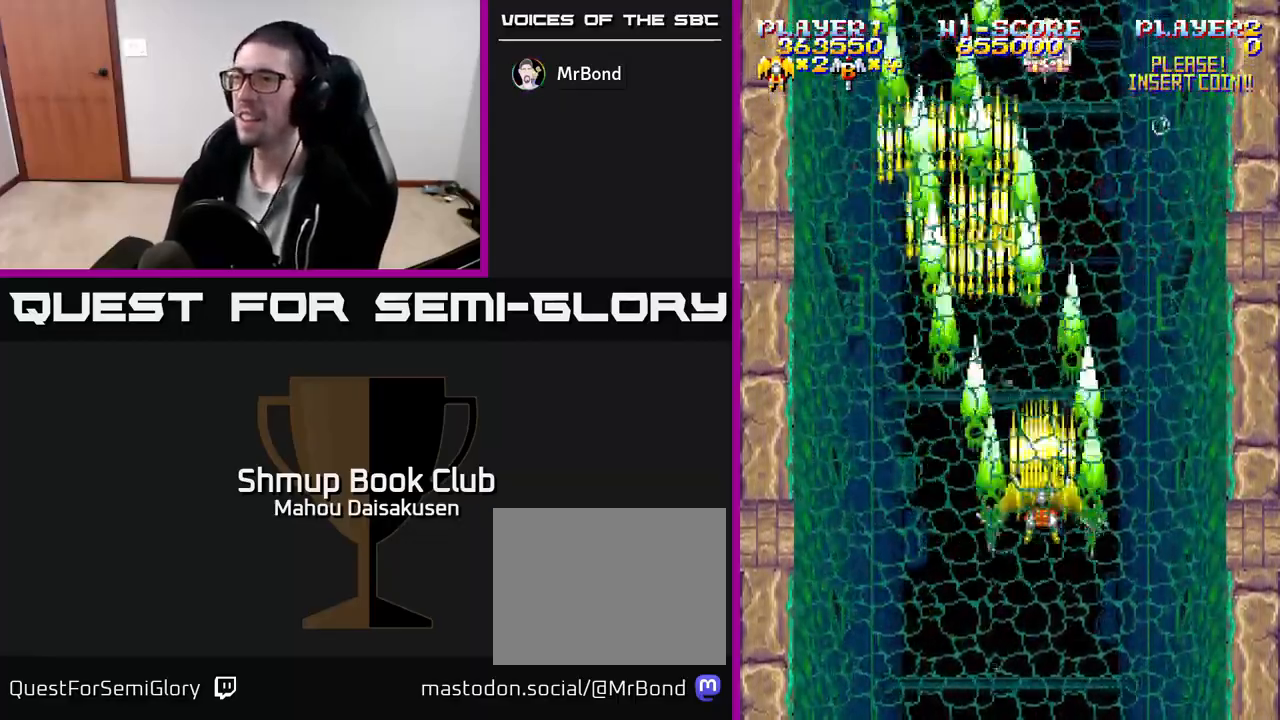
{"buttons": ["A", "DPAD_LEFT"], "events": [[50, "DPAD_UP", "up"], [117, "DPAD_RIGHT", "down"], [267, "DPAD_RIGHT", "up"], [300, "DPAD_LEFT", "down"]]}
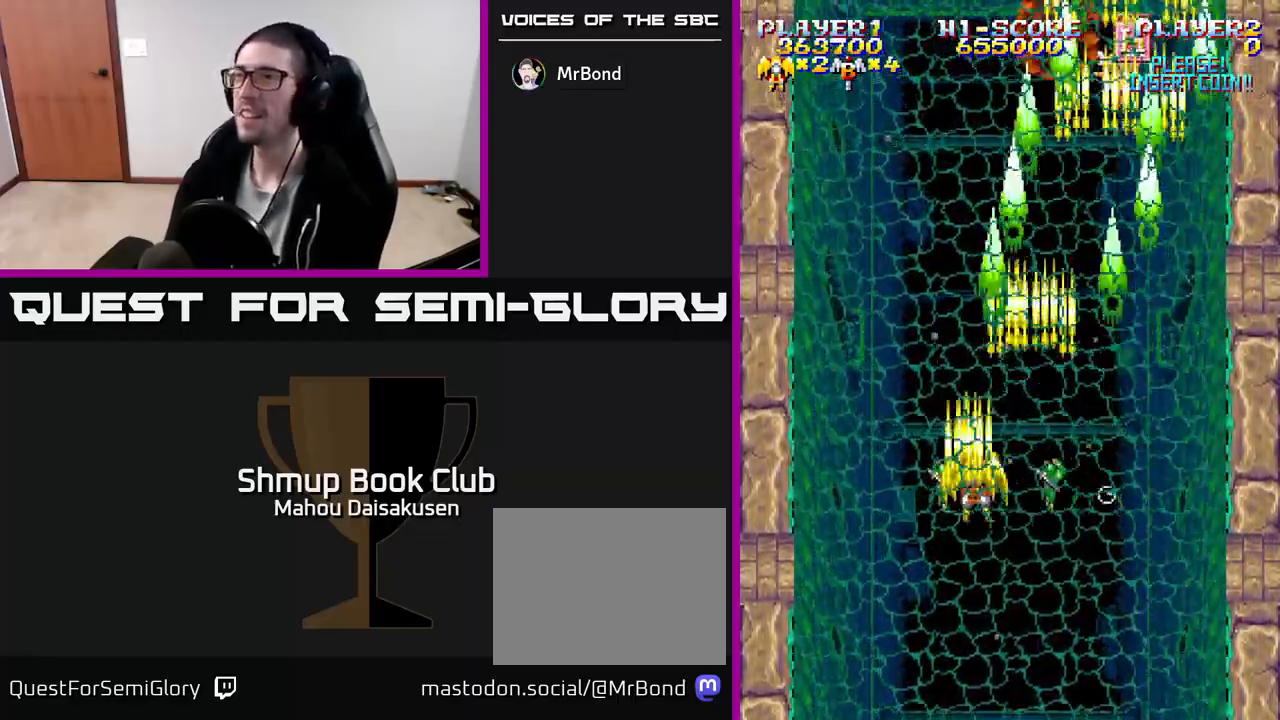
{"buttons": ["A", "DPAD_RIGHT"], "events": [[200, "DPAD_LEFT", "up"], [233, "DPAD_RIGHT", "down"]]}
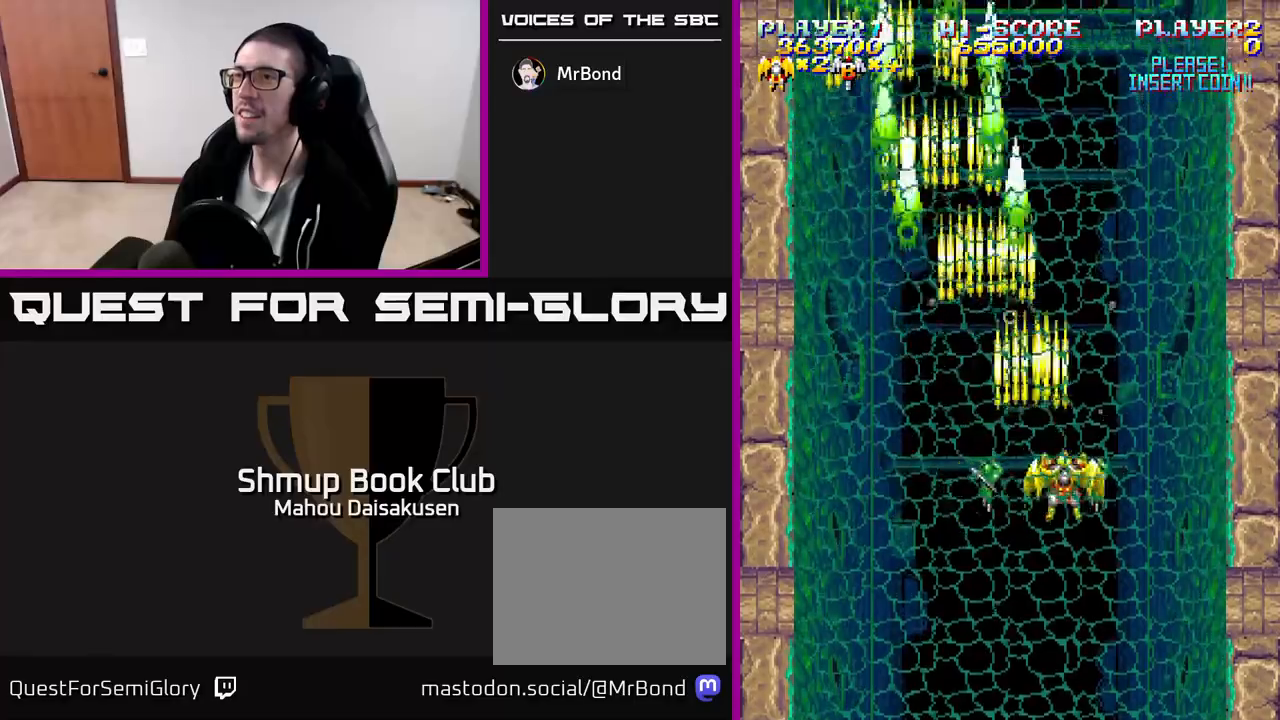
{"buttons": ["A", "DPAD_LEFT"], "events": [[183, "DPAD_RIGHT", "up"], [233, "DPAD_LEFT", "down"]]}
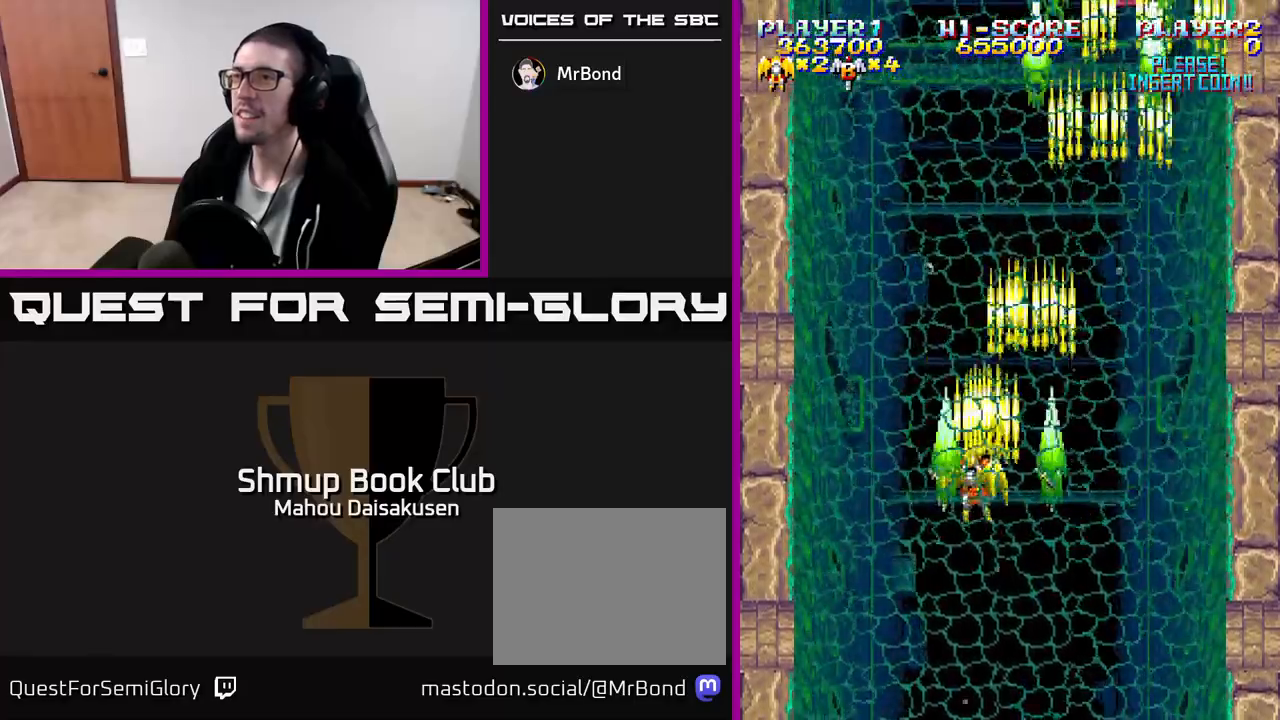
{"buttons": ["A", "DPAD_LEFT"], "events": [[67, "DPAD_LEFT", "up"], [100, "DPAD_DOWN", "down"], [100, "DPAD_RIGHT", "down"], [133, "DPAD_DOWN", "up"], [450, "DPAD_RIGHT", "up"], [500, "DPAD_LEFT", "down"]]}
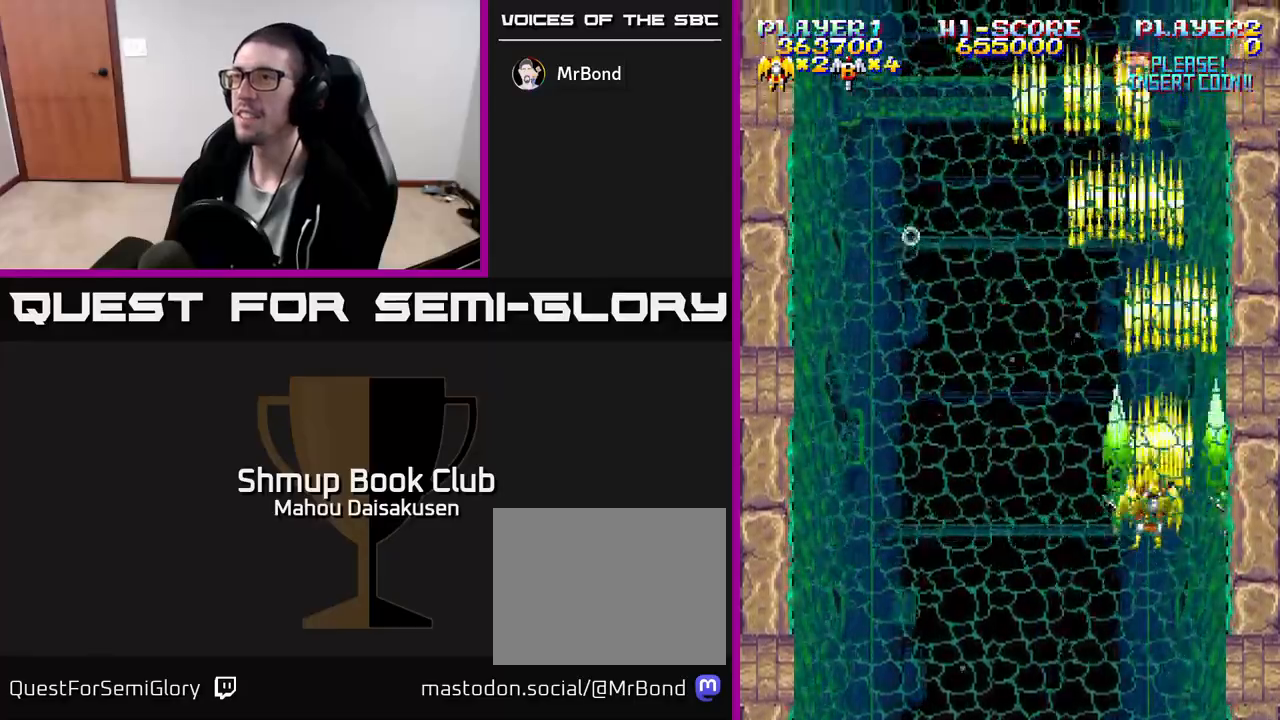
{"buttons": ["A", "DPAD_RIGHT"], "events": [[433, "DPAD_LEFT", "up"], [450, "DPAD_RIGHT", "down"]]}
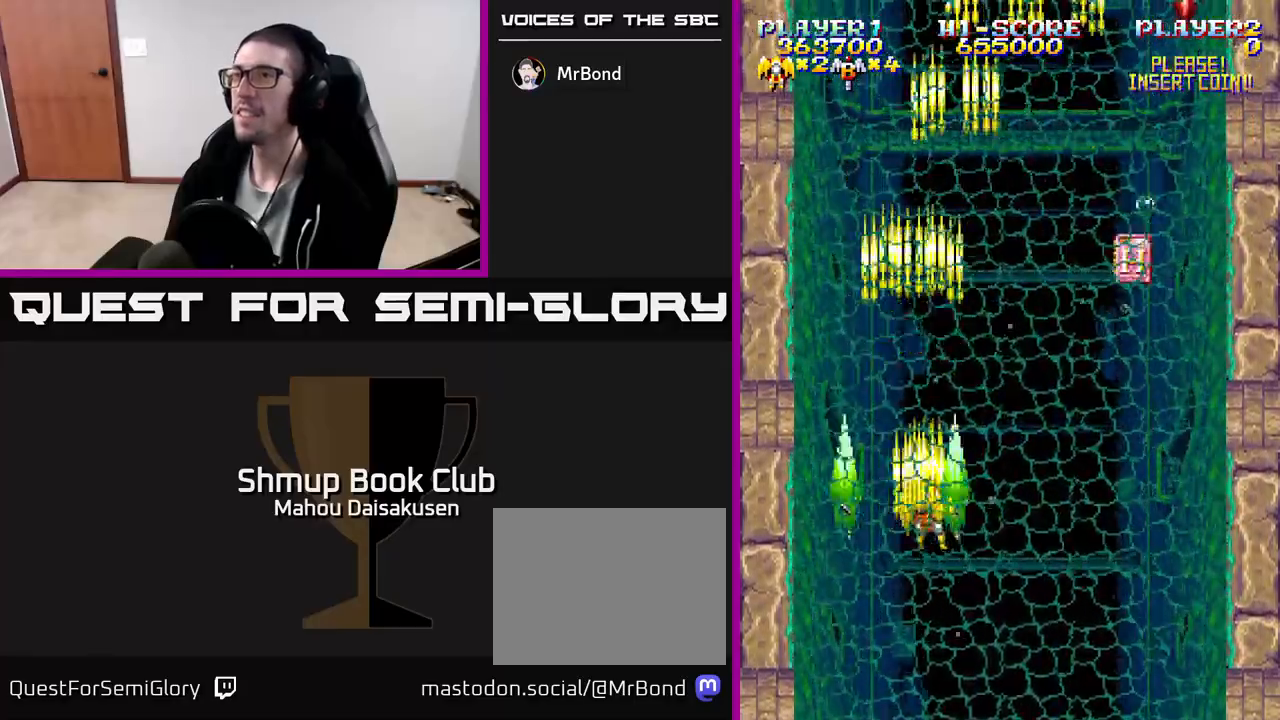
{"buttons": ["A", "DPAD_RIGHT"], "events": [[167, "DPAD_RIGHT", "up"], [200, "DPAD_LEFT", "down"], [333, "DPAD_UP", "down"], [350, "DPAD_LEFT", "up"], [400, "DPAD_RIGHT", "down"], [433, "DPAD_UP", "up"]]}
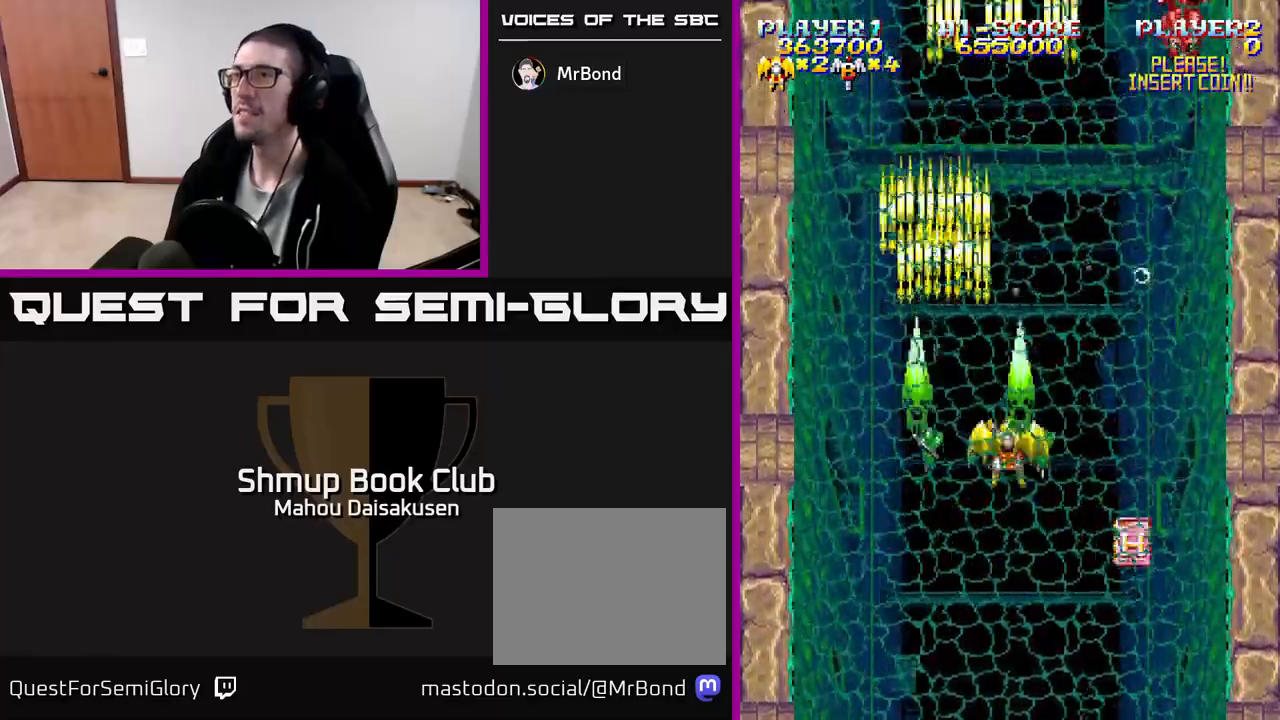
{"buttons": ["A"], "events": [[283, "DPAD_RIGHT", "up"], [283, "DPAD_UP", "down"], [417, "DPAD_UP", "up"]]}
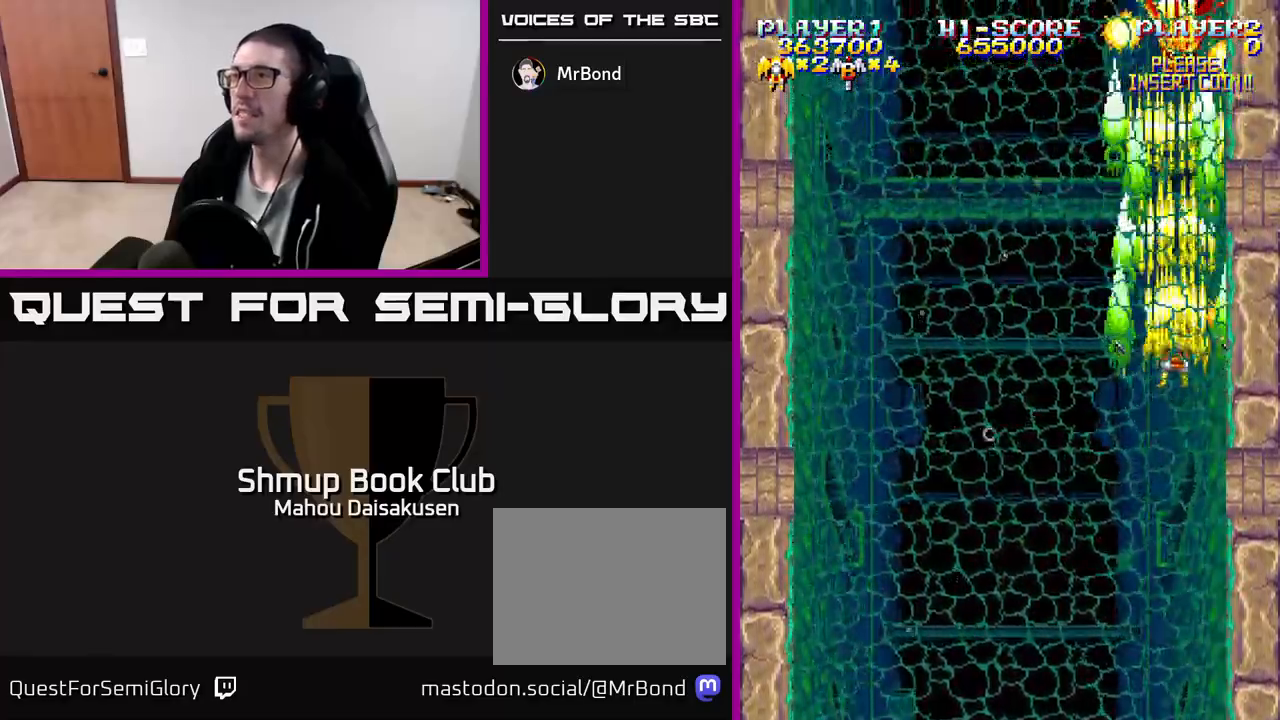
{"buttons": ["A"], "events": []}
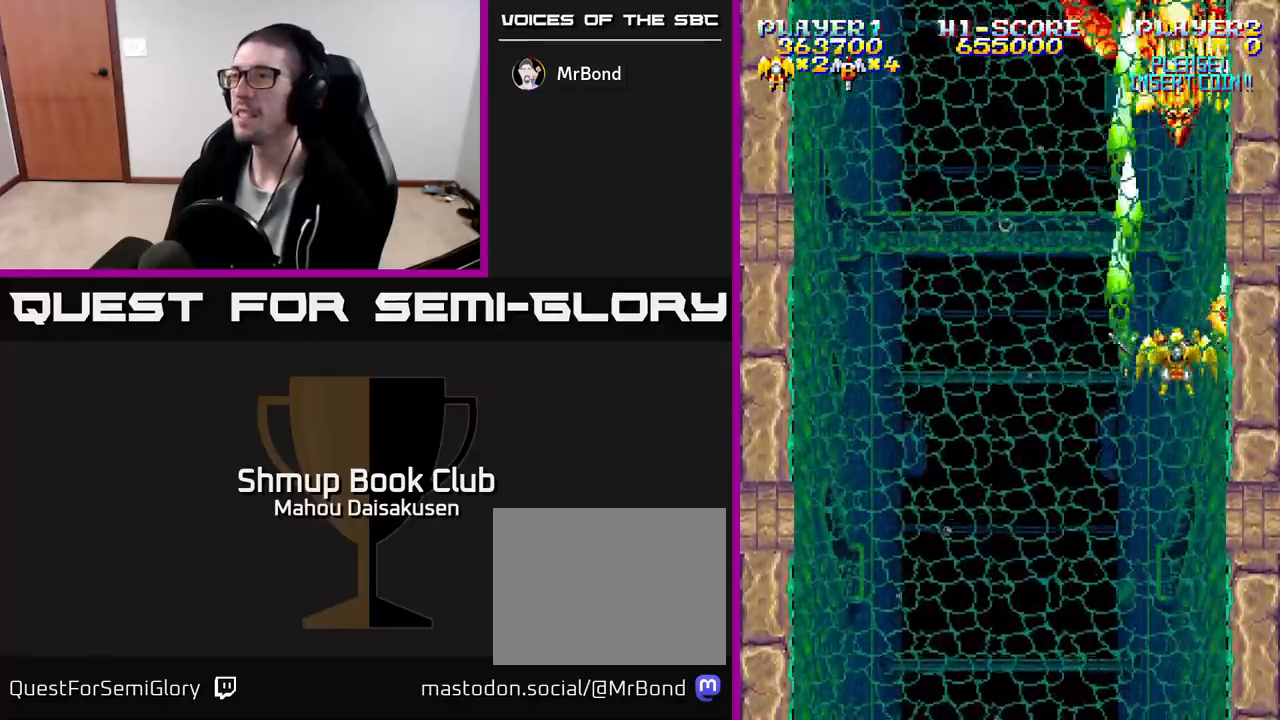
{"buttons": ["A", "DPAD_DOWN", "DPAD_LEFT"], "events": [[17, "DPAD_DOWN", "down"], [117, "DPAD_DOWN", "up"], [117, "DPAD_LEFT", "down"], [167, "DPAD_DOWN", "down"], [200, "DPAD_LEFT", "up"], [250, "DPAD_RIGHT", "down"], [317, "DPAD_DOWN", "up"], [400, "DPAD_RIGHT", "up"], [450, "DPAD_LEFT", "down"], [483, "DPAD_DOWN", "down"]]}
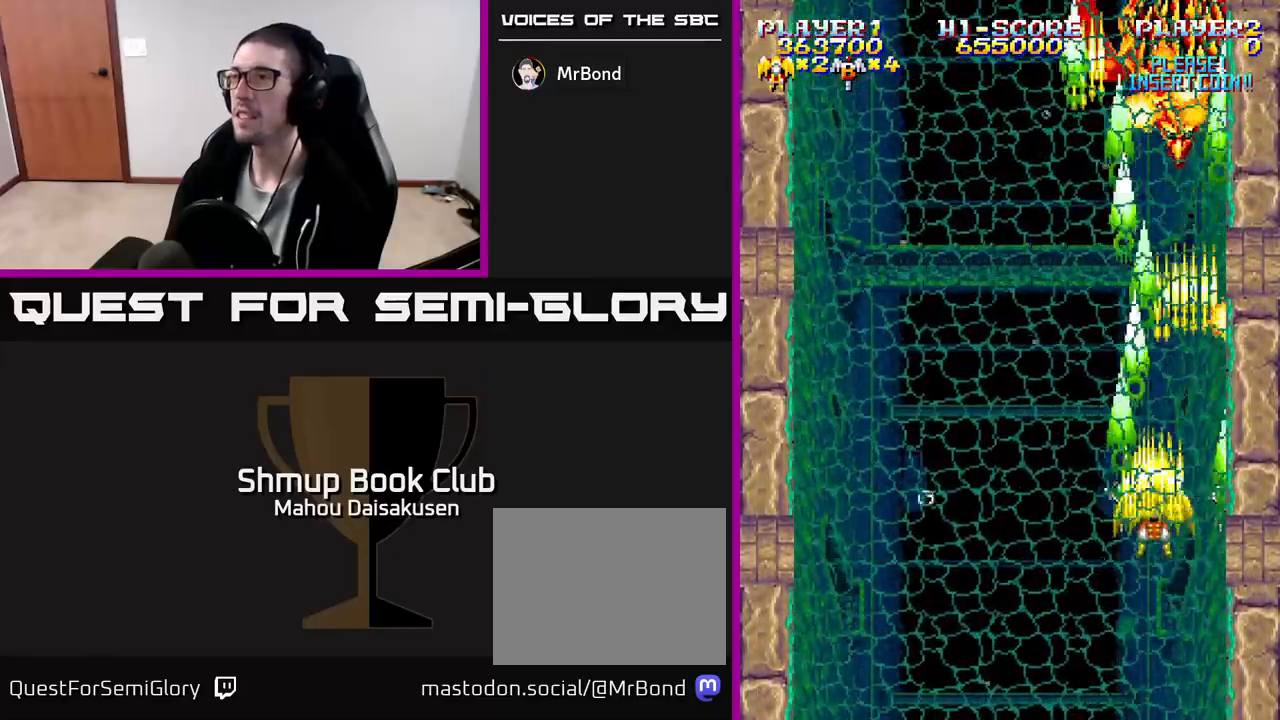
{"buttons": ["A"], "events": [[33, "DPAD_LEFT", "up"], [50, "DPAD_DOWN", "up"]]}
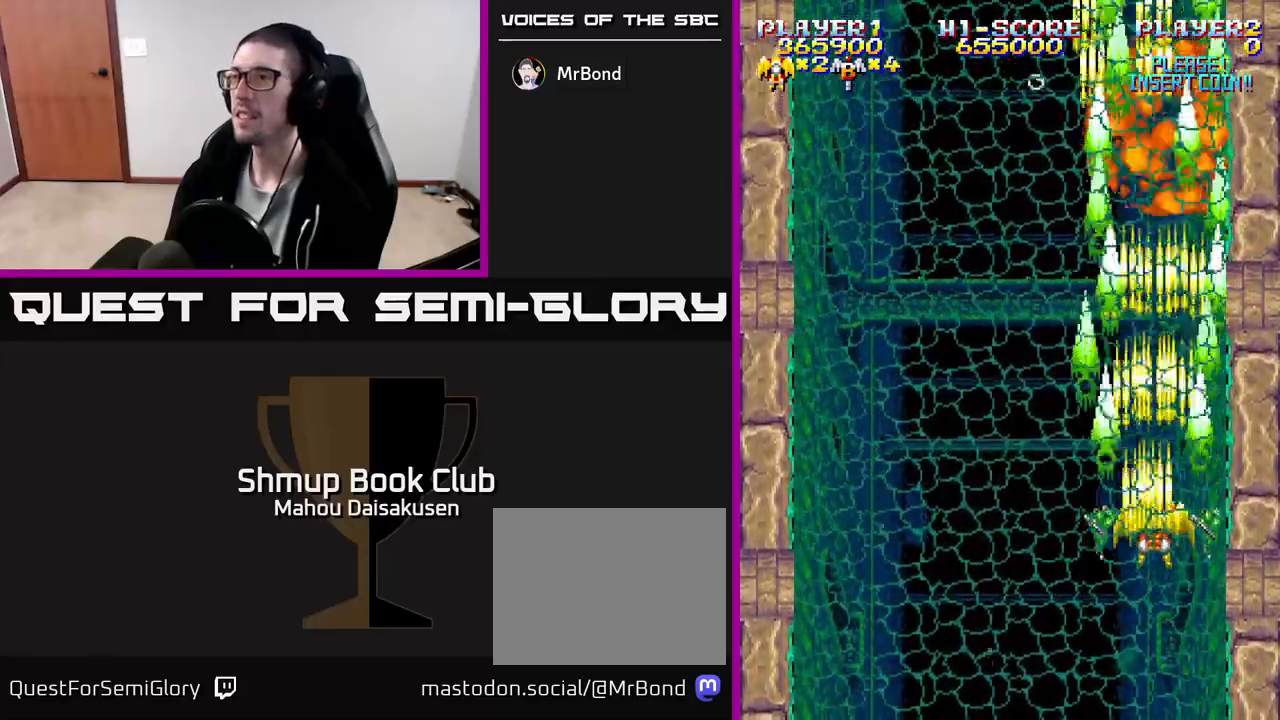
{"buttons": ["A"], "events": [[133, "DPAD_LEFT", "down"], [283, "DPAD_UP", "down"], [367, "DPAD_LEFT", "up"], [417, "DPAD_UP", "up"]]}
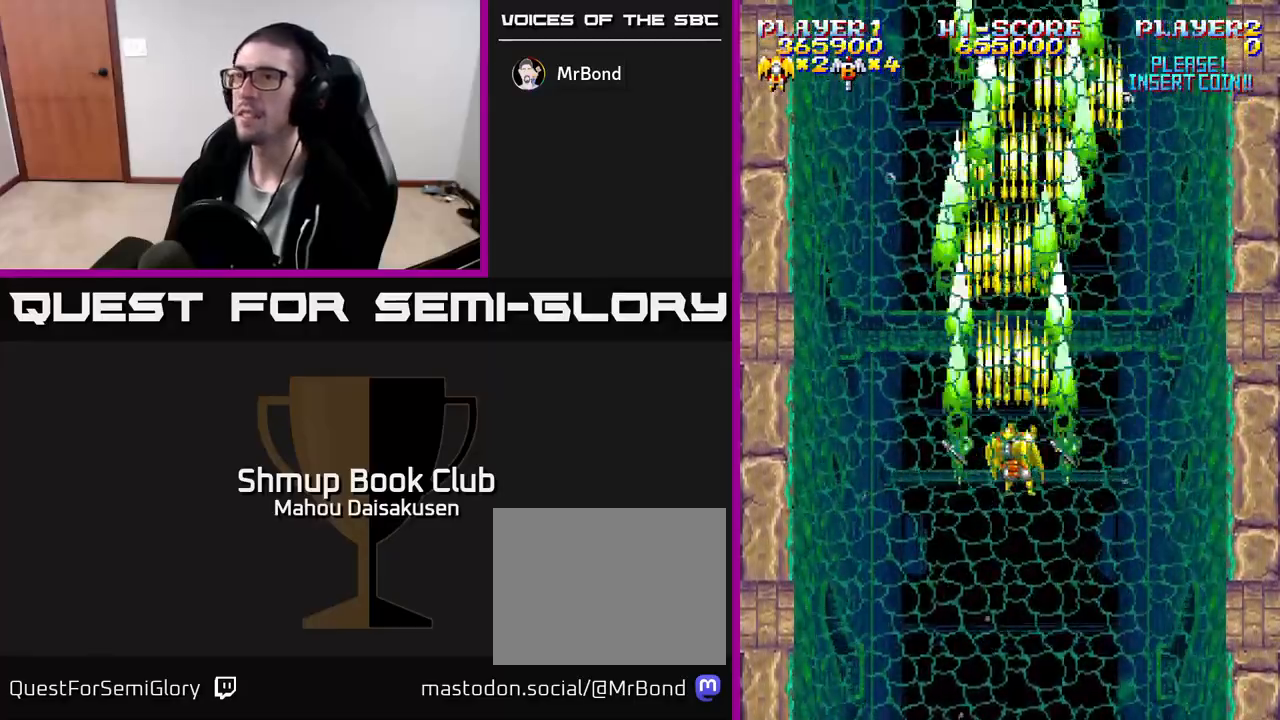
{"buttons": ["A"], "events": []}
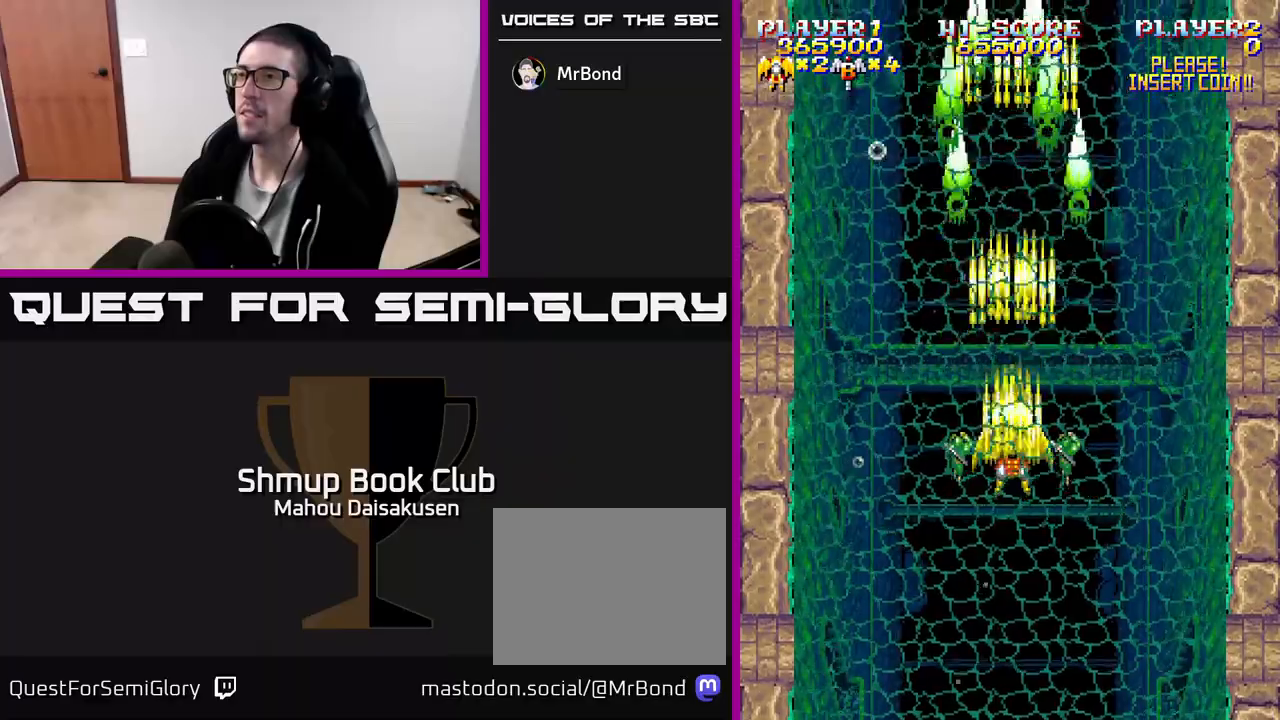
{"buttons": ["A"], "events": []}
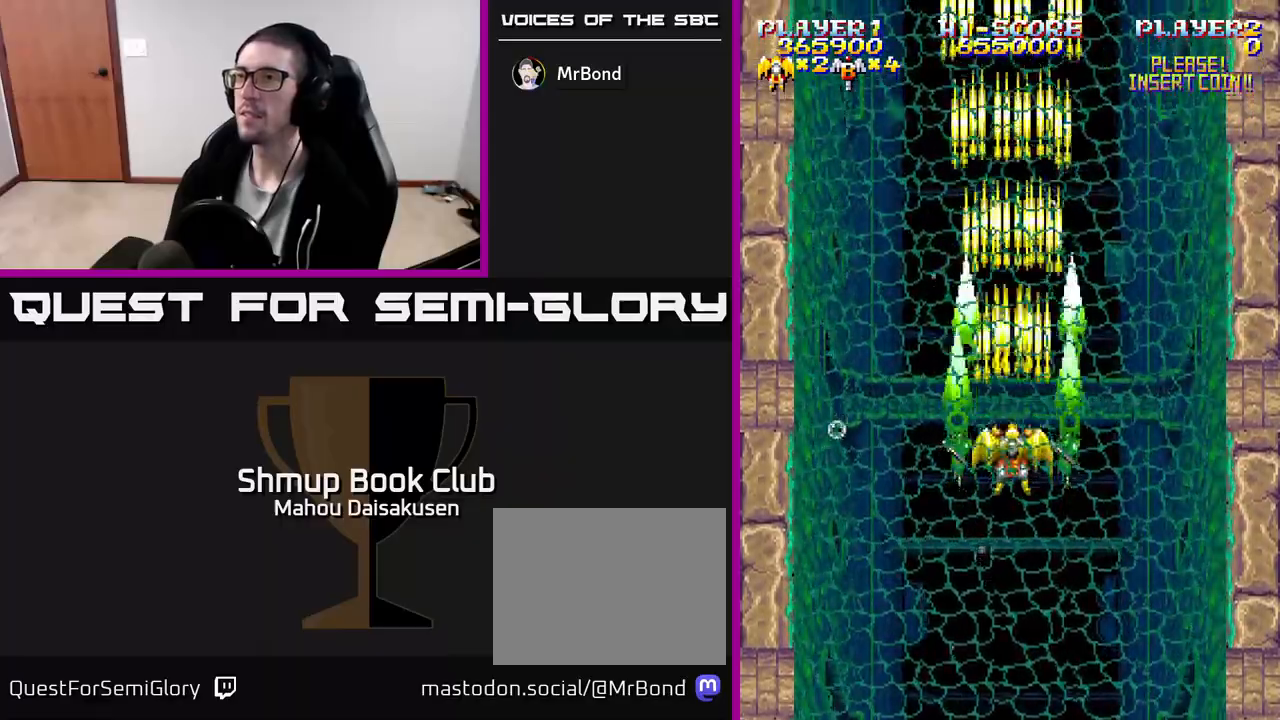
{"buttons": ["A"], "events": []}
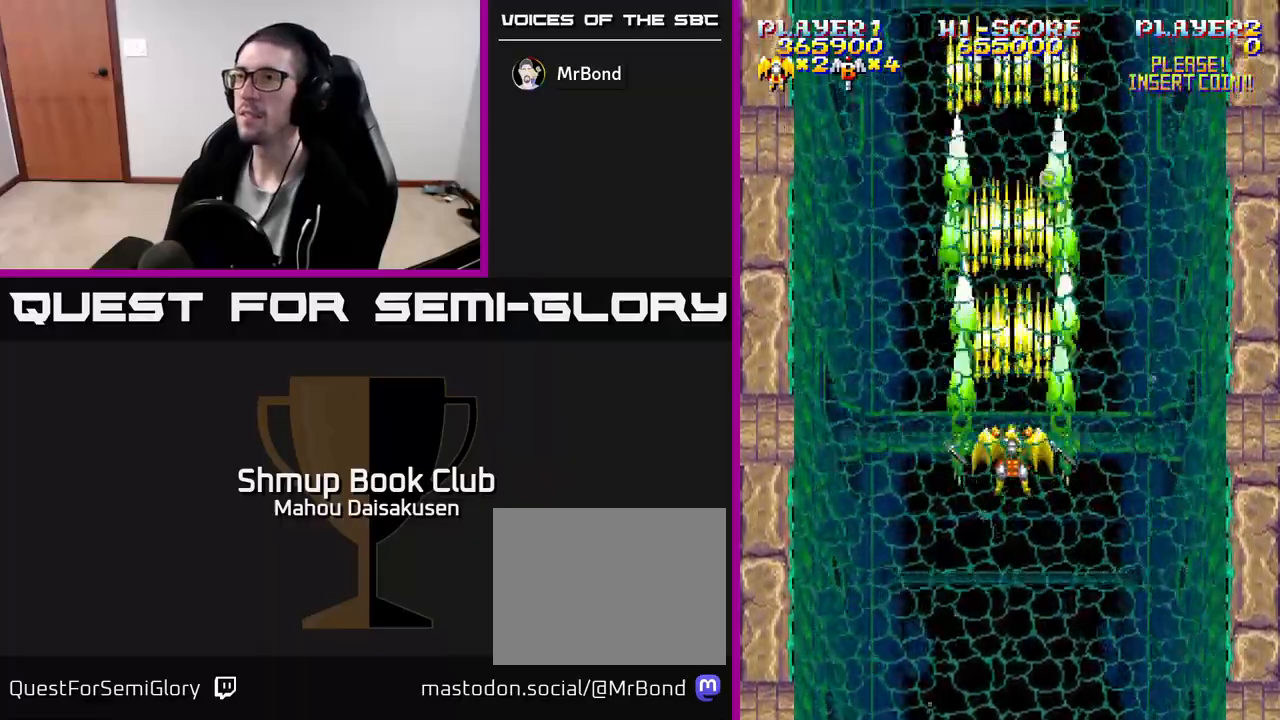
{"buttons": ["A"], "events": [[267, "DPAD_DOWN", "down"], [500, "DPAD_DOWN", "up"]]}
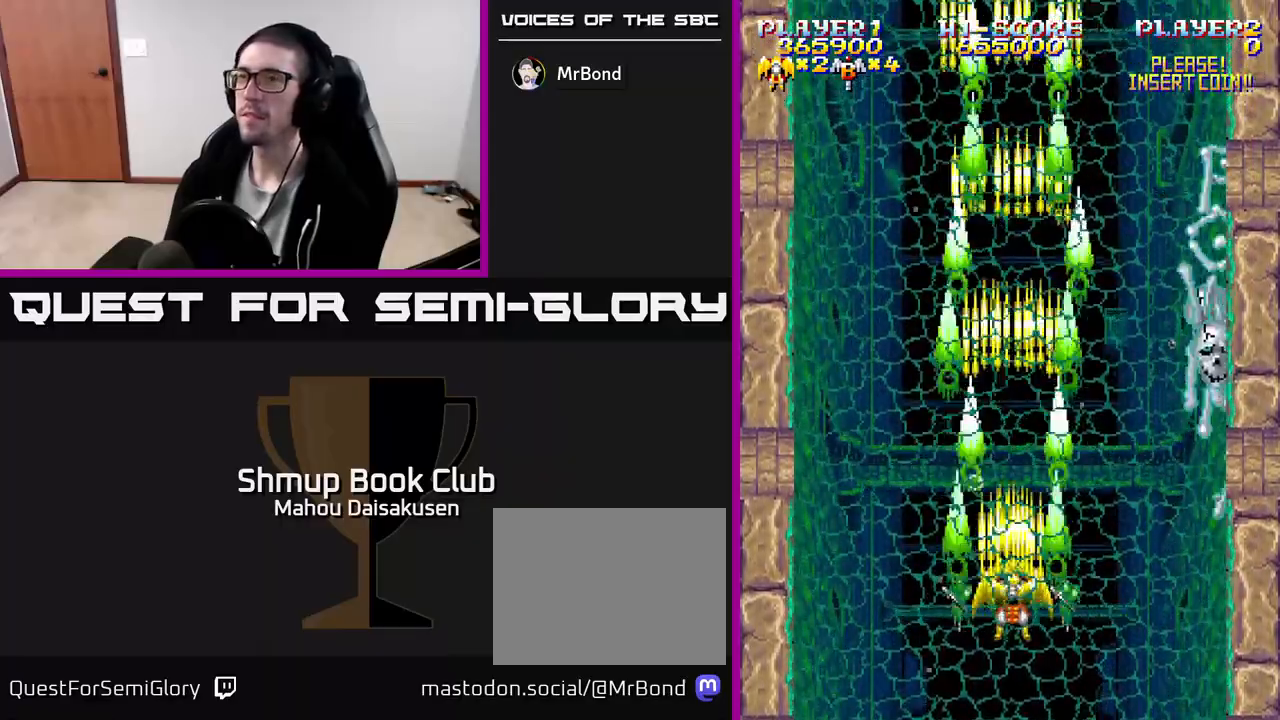
{"buttons": ["A"], "events": []}
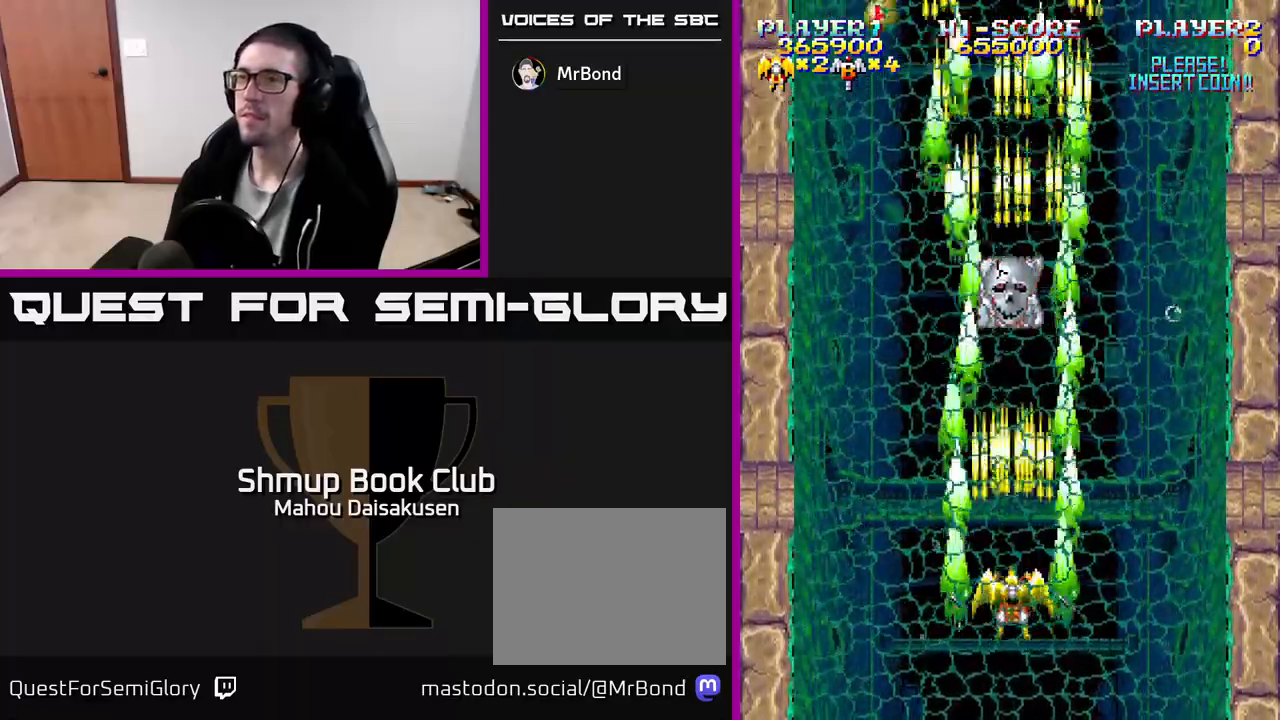
{"buttons": ["A"], "events": [[300, "DPAD_UP", "down"], [450, "DPAD_UP", "up"]]}
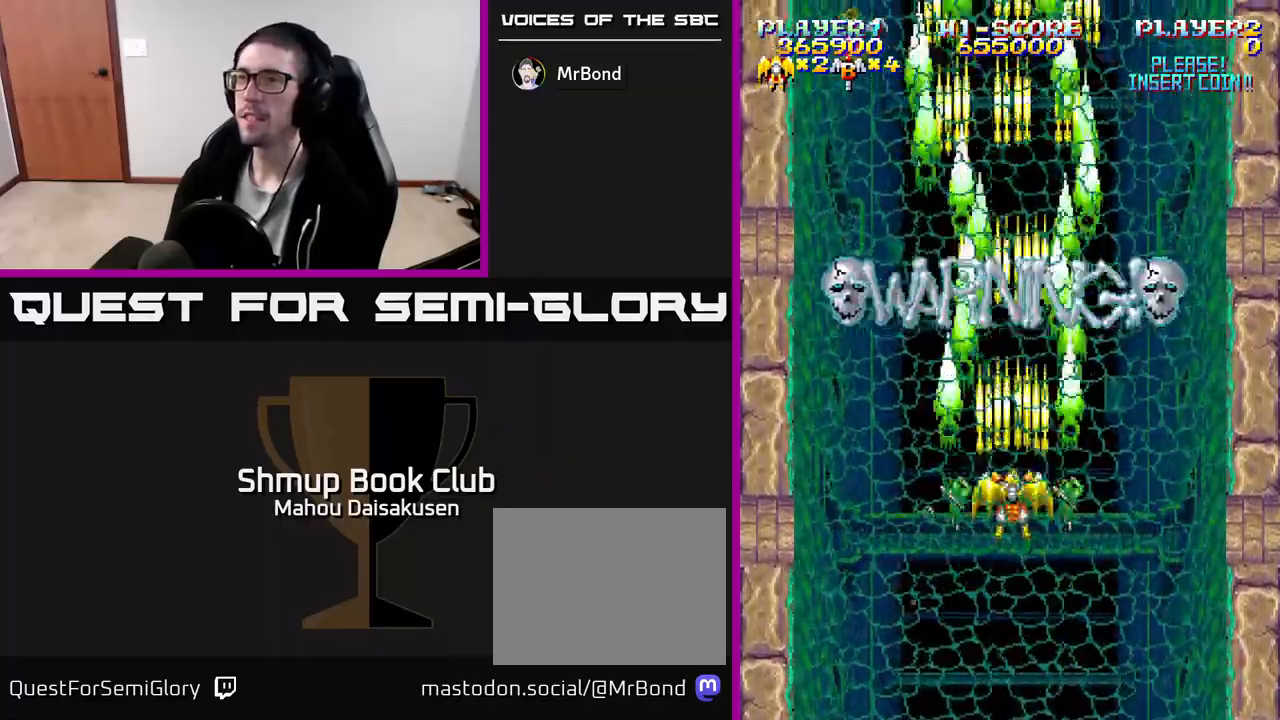
{"buttons": ["A", "DPAD_DOWN", "DPAD_RIGHT"], "events": [[317, "DPAD_RIGHT", "down"], [450, "DPAD_DOWN", "down"]]}
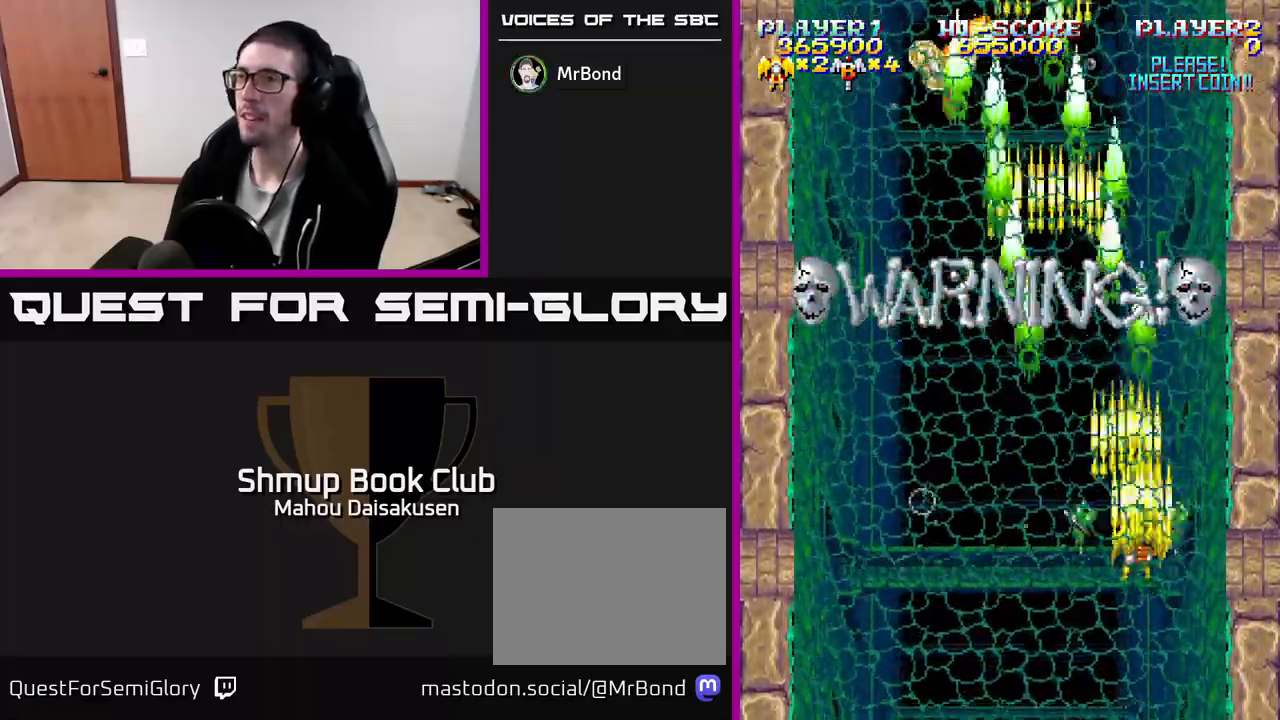
{"buttons": ["A"], "events": [[50, "DPAD_RIGHT", "up"], [200, "DPAD_DOWN", "up"], [200, "DPAD_LEFT", "down"], [300, "DPAD_UP", "down"], [350, "DPAD_LEFT", "up"], [483, "DPAD_UP", "up"]]}
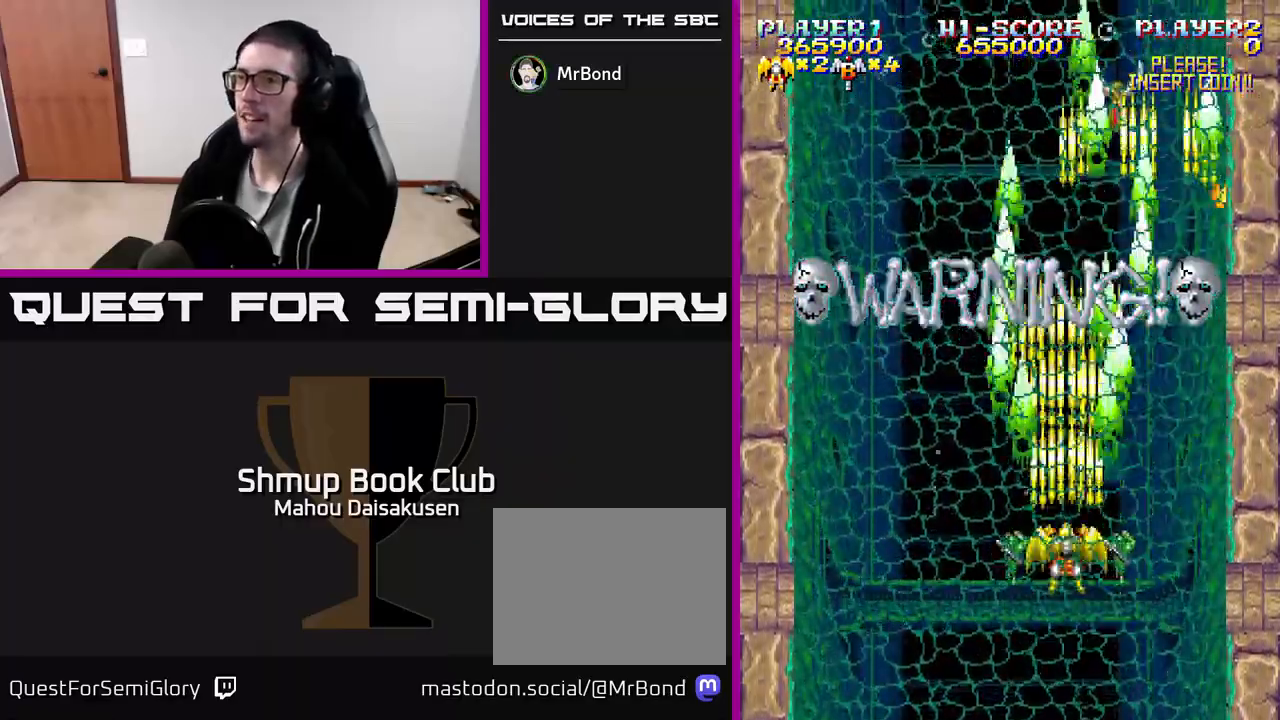
{"buttons": ["A", "DPAD_UP"], "events": [[267, "DPAD_LEFT", "down"], [433, "DPAD_UP", "down"], [467, "DPAD_LEFT", "up"]]}
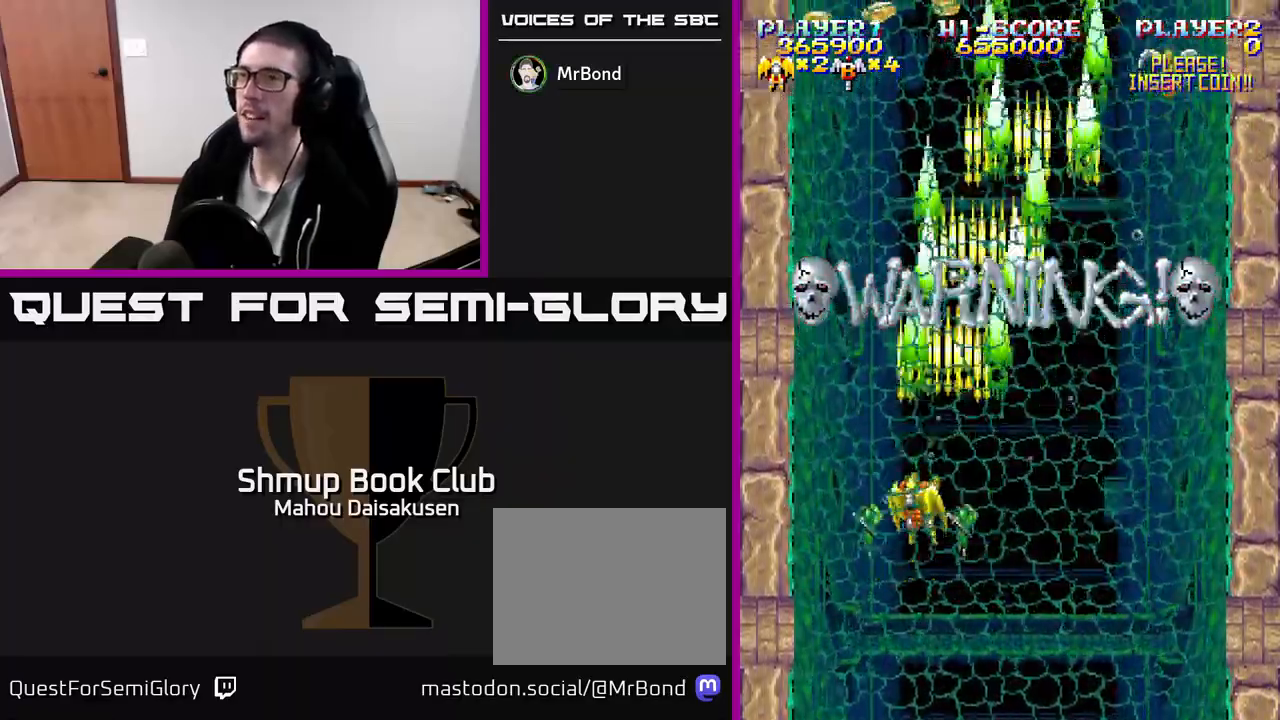
{"buttons": ["A", "DPAD_UP"], "events": [[50, "DPAD_RIGHT", "down"], [150, "DPAD_UP", "up"], [167, "DPAD_RIGHT", "up"], [283, "DPAD_LEFT", "down"], [433, "DPAD_UP", "down"], [483, "DPAD_LEFT", "up"]]}
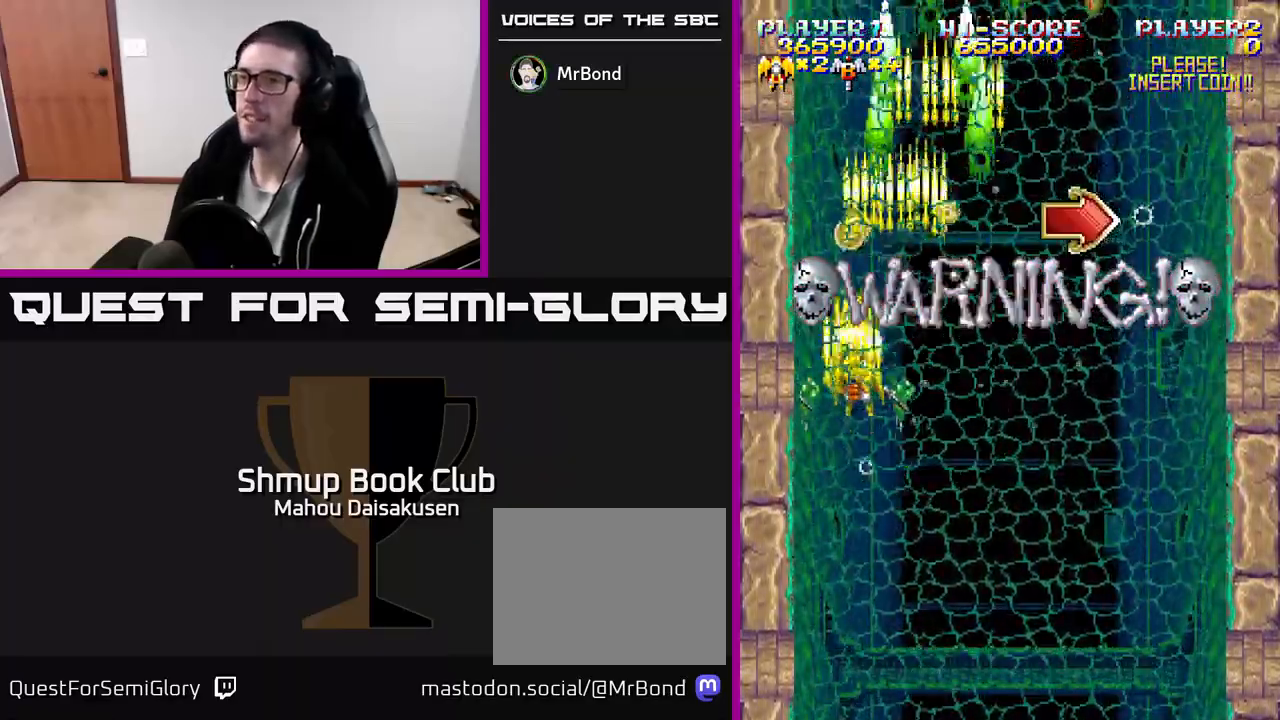
{"buttons": ["A", "DPAD_DOWN", "DPAD_RIGHT"], "events": [[100, "DPAD_UP", "up"], [167, "DPAD_DOWN", "down"], [217, "DPAD_RIGHT", "down"]]}